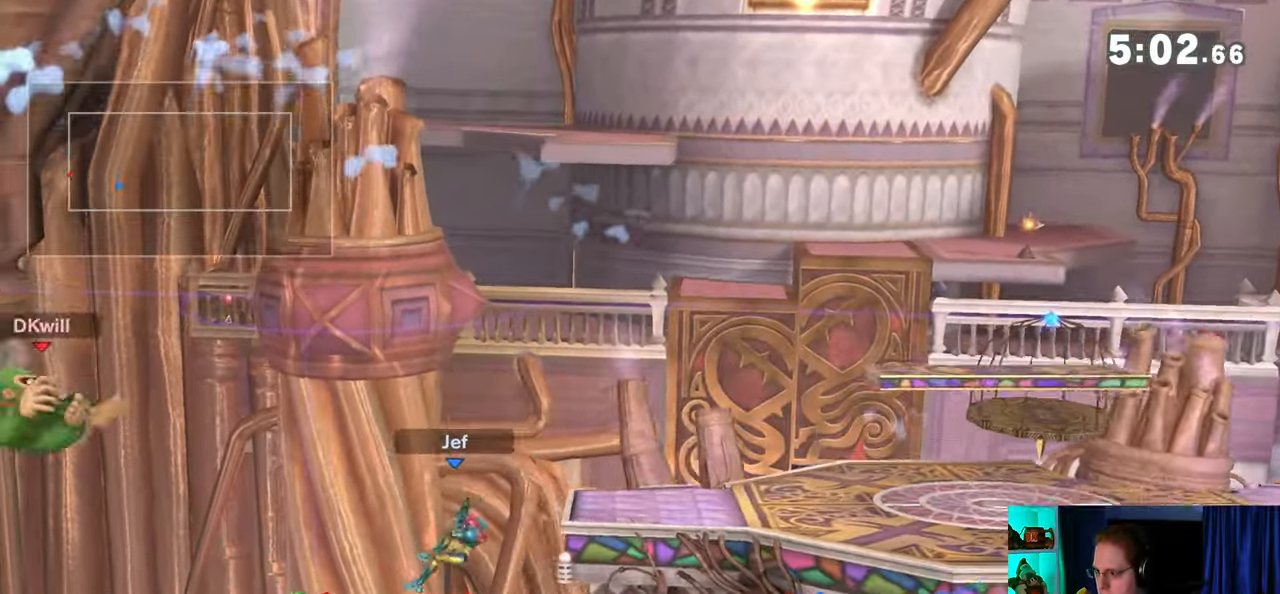
Gameplay with a controller (Nintendo layout); each line is a JSON object with the inputs held at the frame after it. "events" lists button and stick changes between this image and that frame as [ms after this image, input, new state], when the widget could be followed in between. Not read: L3 R3.
{"buttons": [], "left_stick": "right", "right_stick": "center", "events": [[217, "left_stick", "center"], [400, "left_stick", "right"]]}
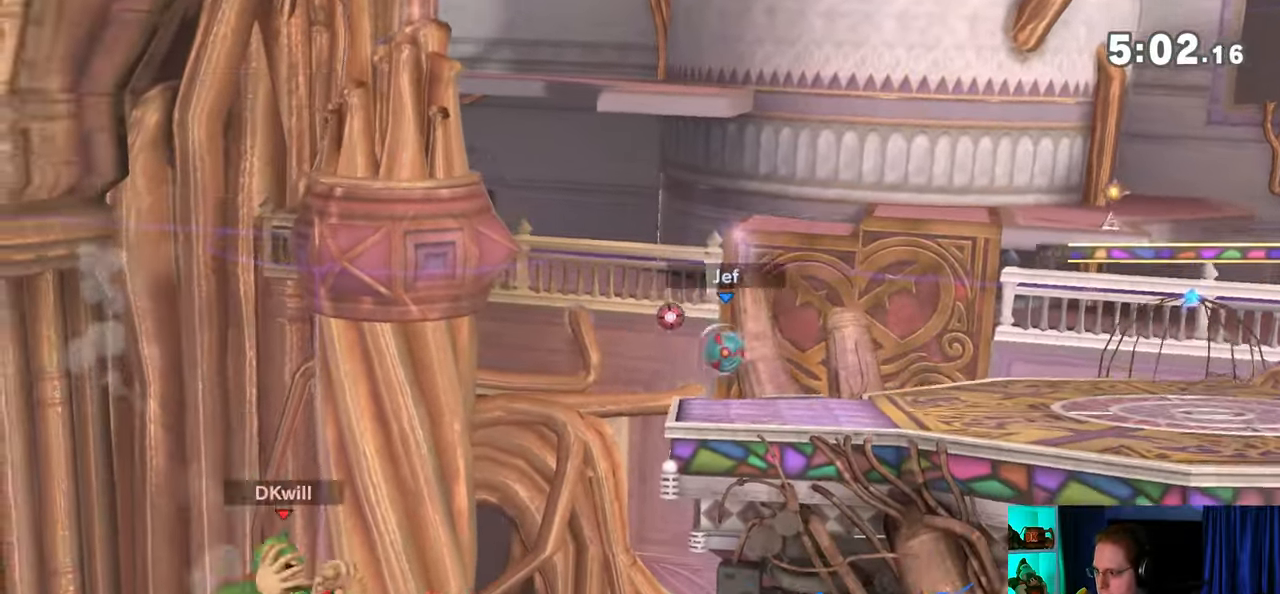
{"buttons": [], "left_stick": "right", "right_stick": "center", "events": [[17, "Y", "down"], [117, "Y", "up"], [117, "left_stick", "up-right"], [183, "B", "down"], [267, "B", "up"], [267, "left_stick", "down-right"], [333, "left_stick", "right"]]}
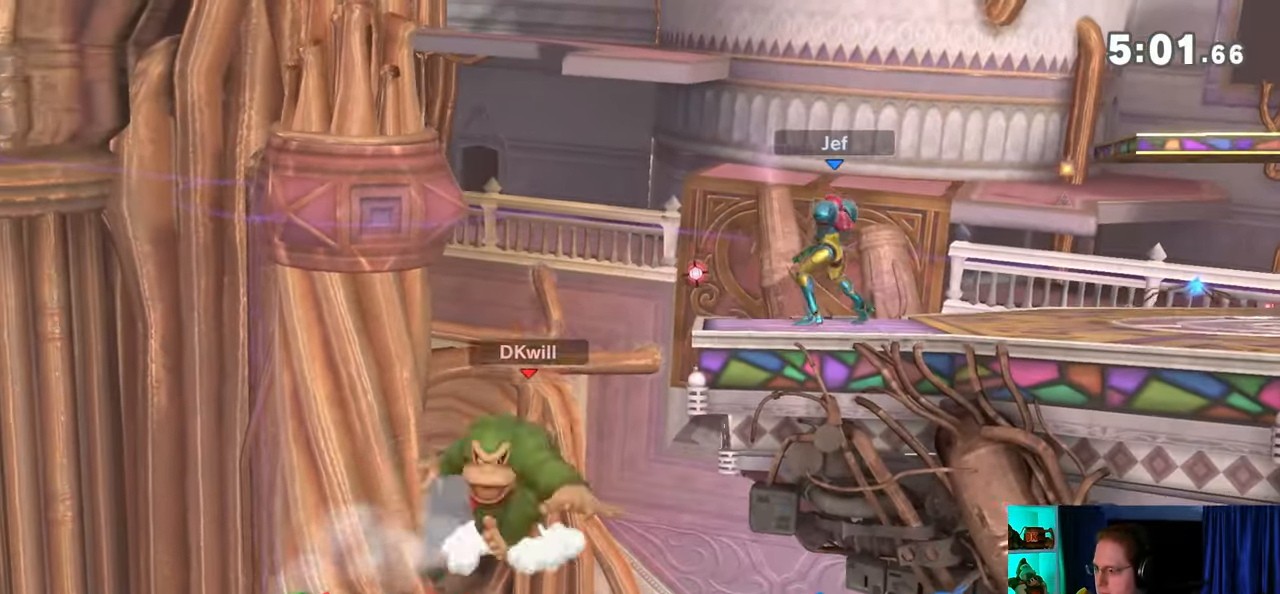
{"buttons": [], "left_stick": "center", "right_stick": "center", "events": [[200, "left_stick", "center"]]}
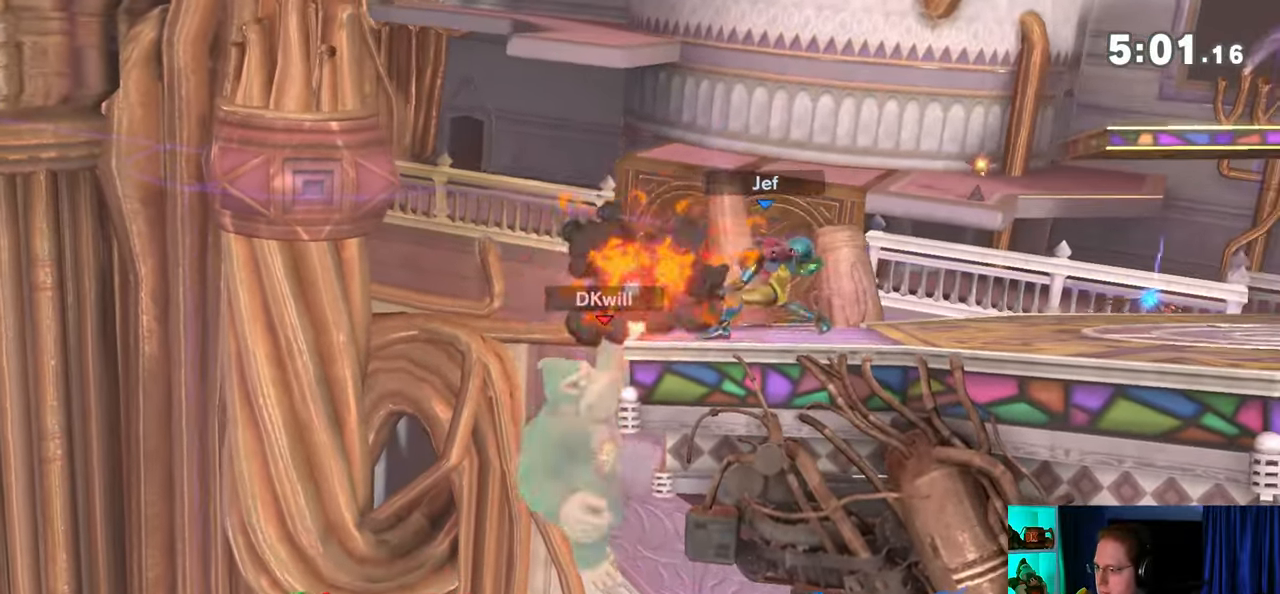
{"buttons": [], "left_stick": "center", "right_stick": "center", "events": []}
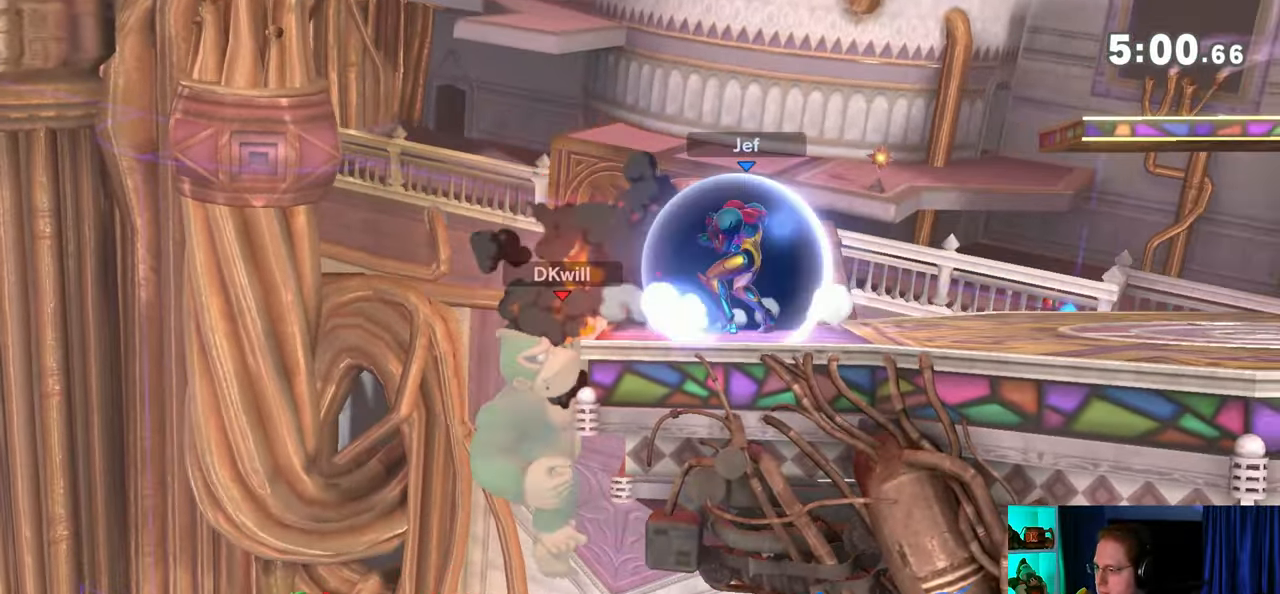
{"buttons": [], "left_stick": "right", "right_stick": "center", "events": [[217, "left_stick", "left"], [250, "Y", "down"], [283, "Y", "up"], [333, "left_stick", "down-left"], [400, "B", "down"], [467, "B", "up"], [467, "left_stick", "right"]]}
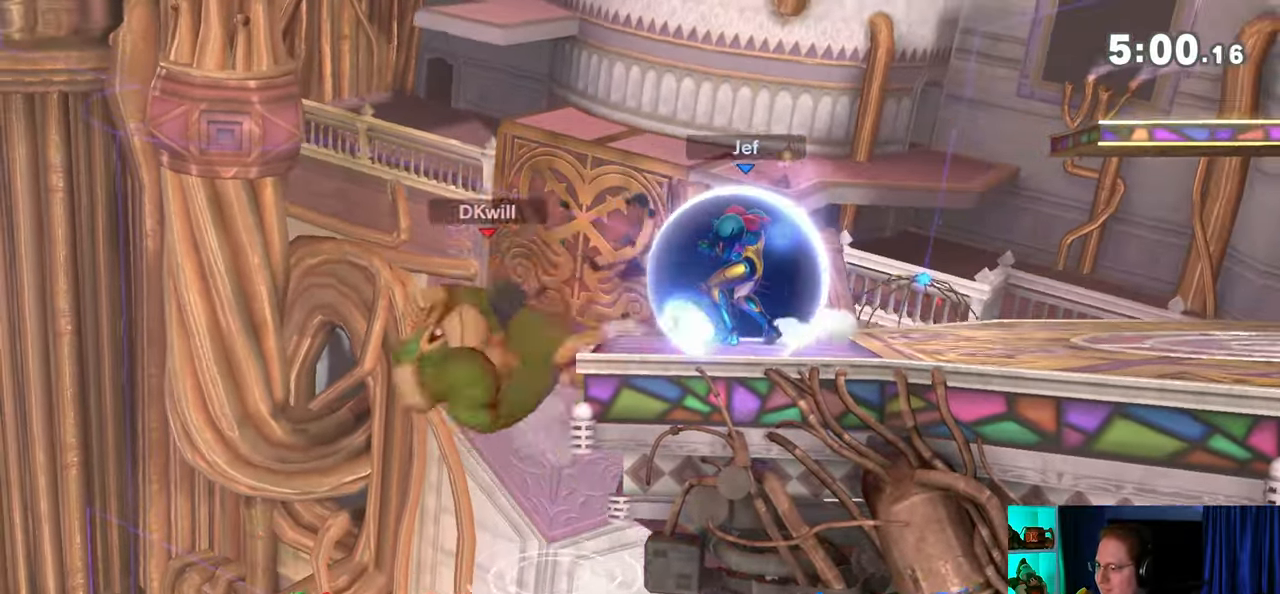
{"buttons": [], "left_stick": "right", "right_stick": "center", "events": []}
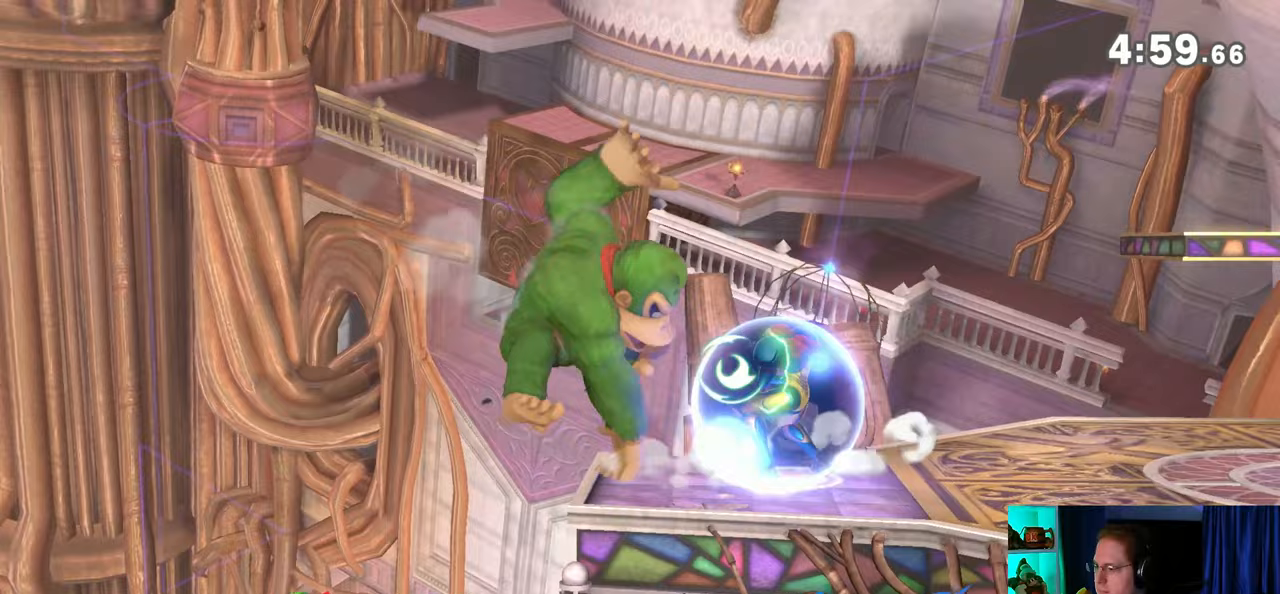
{"buttons": ["R1"], "left_stick": "right", "right_stick": "center", "events": [[150, "R1", "down"]]}
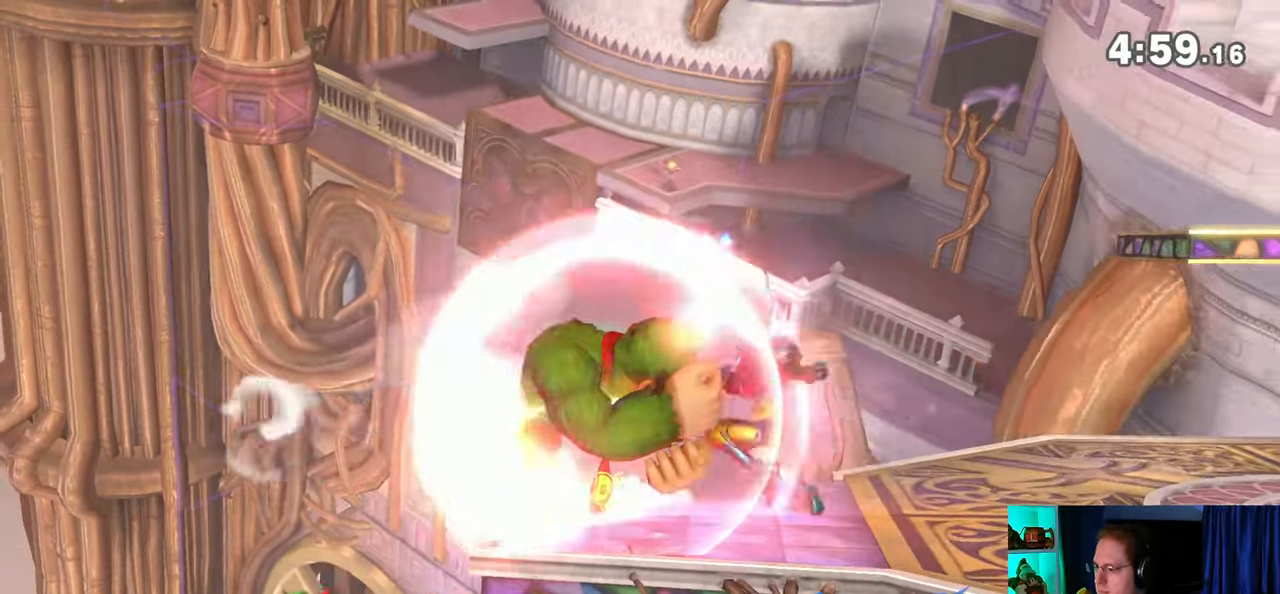
{"buttons": ["Y", "R1"], "left_stick": "right", "right_stick": "center", "events": [[483, "Y", "down"]]}
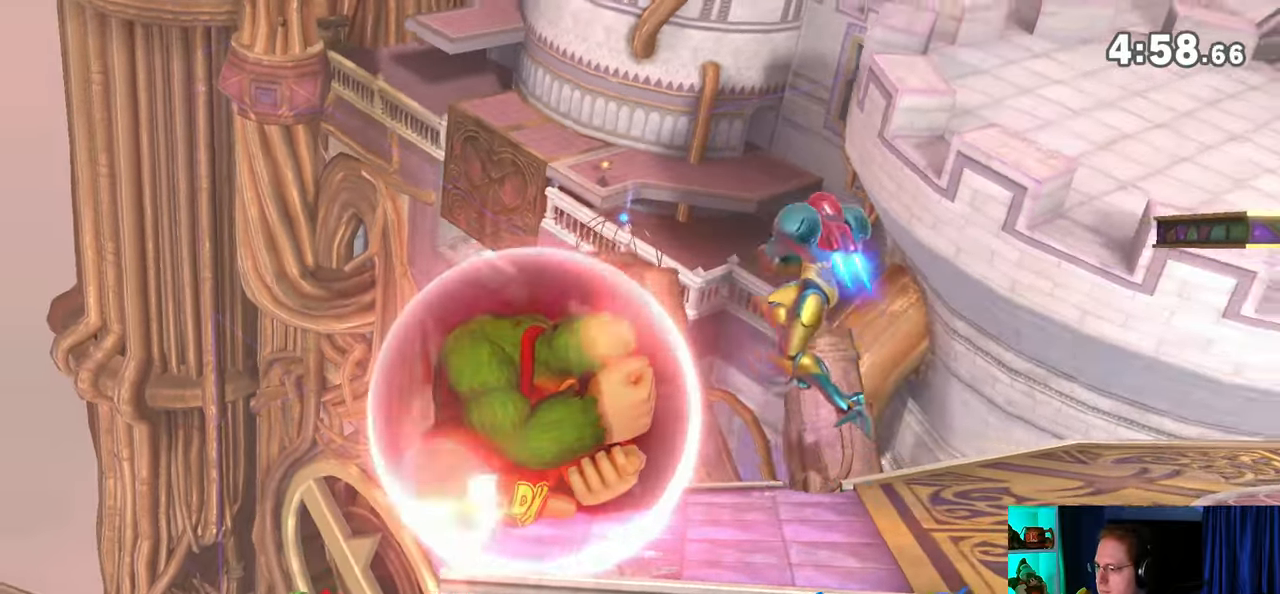
{"buttons": [], "left_stick": "down", "right_stick": "center", "events": [[283, "Y", "up"], [300, "R1", "up"], [433, "left_stick", "down"]]}
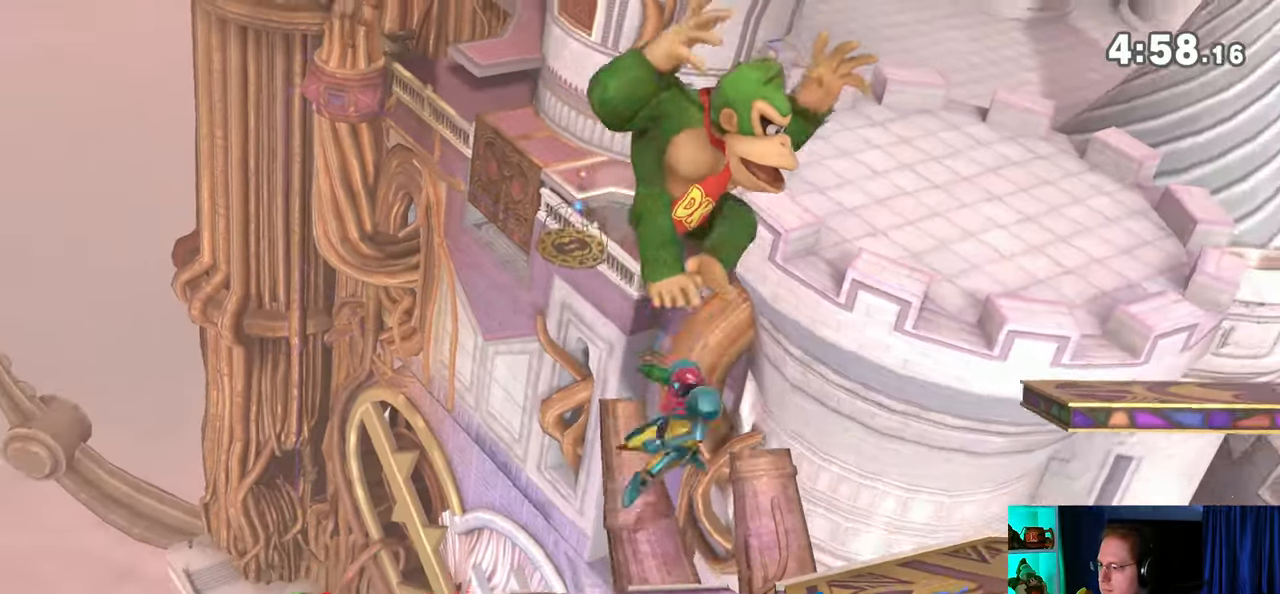
{"buttons": [], "left_stick": "right", "right_stick": "center", "events": [[17, "right_stick", "left"], [83, "left_stick", "down-right"], [83, "right_stick", "center"], [367, "left_stick", "center"], [433, "left_stick", "right"]]}
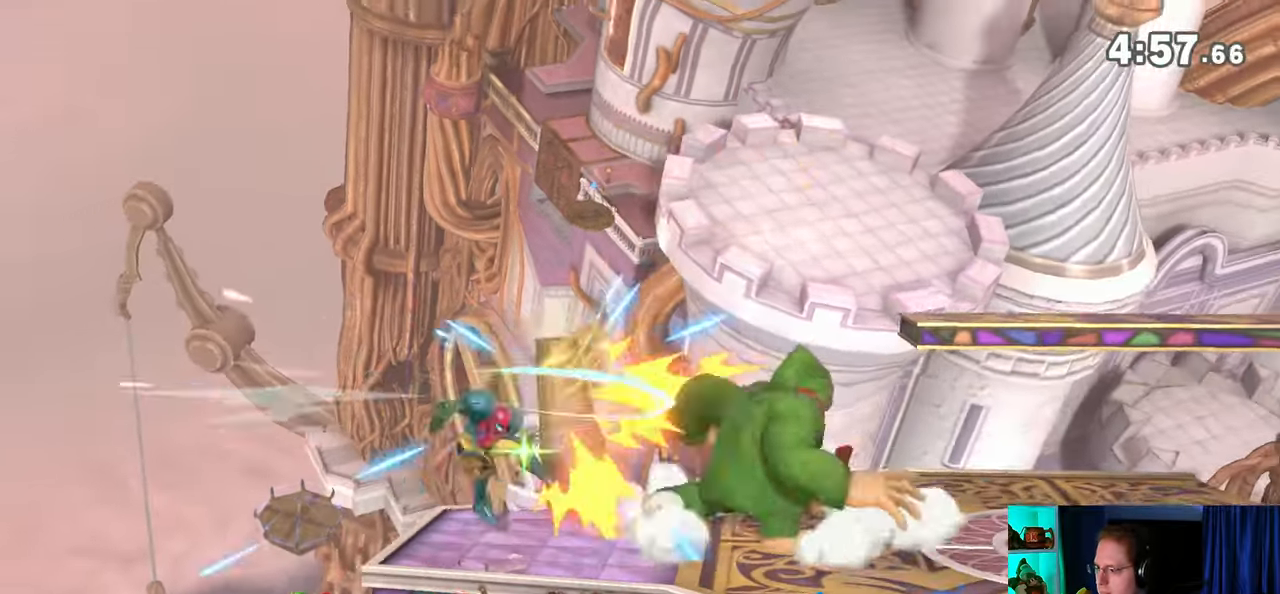
{"buttons": [], "left_stick": "left", "right_stick": "center", "events": [[117, "left_stick", "center"], [300, "left_stick", "left"]]}
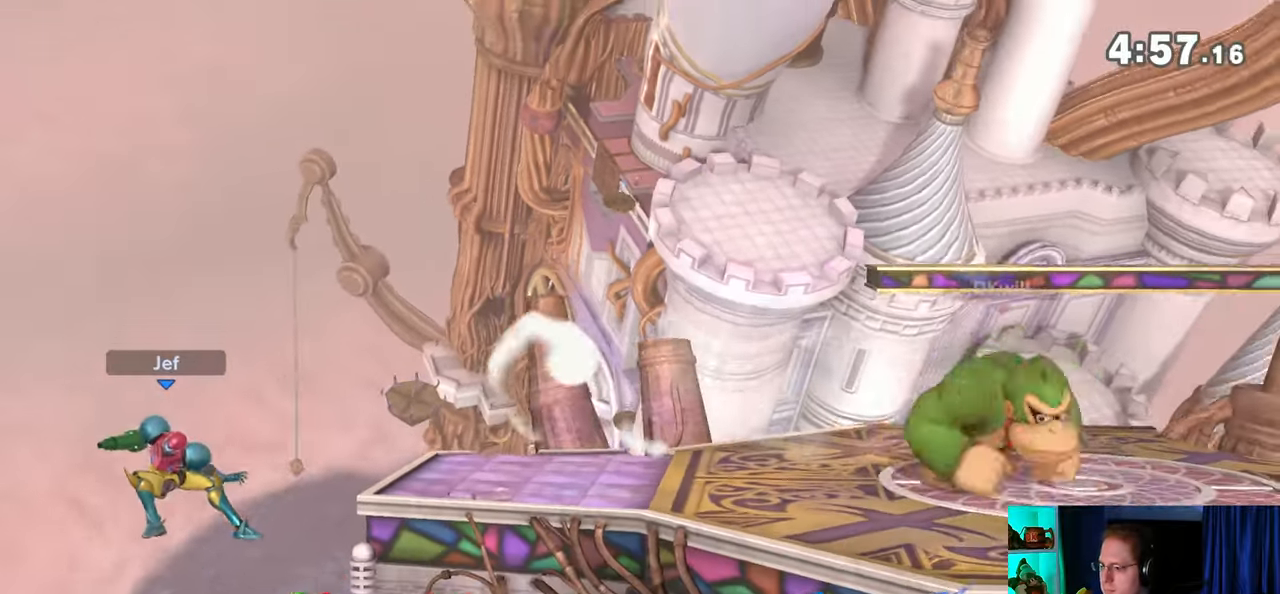
{"buttons": [], "left_stick": "center", "right_stick": "center", "events": [[117, "left_stick", "center"], [333, "left_stick", "right"], [433, "left_stick", "center"]]}
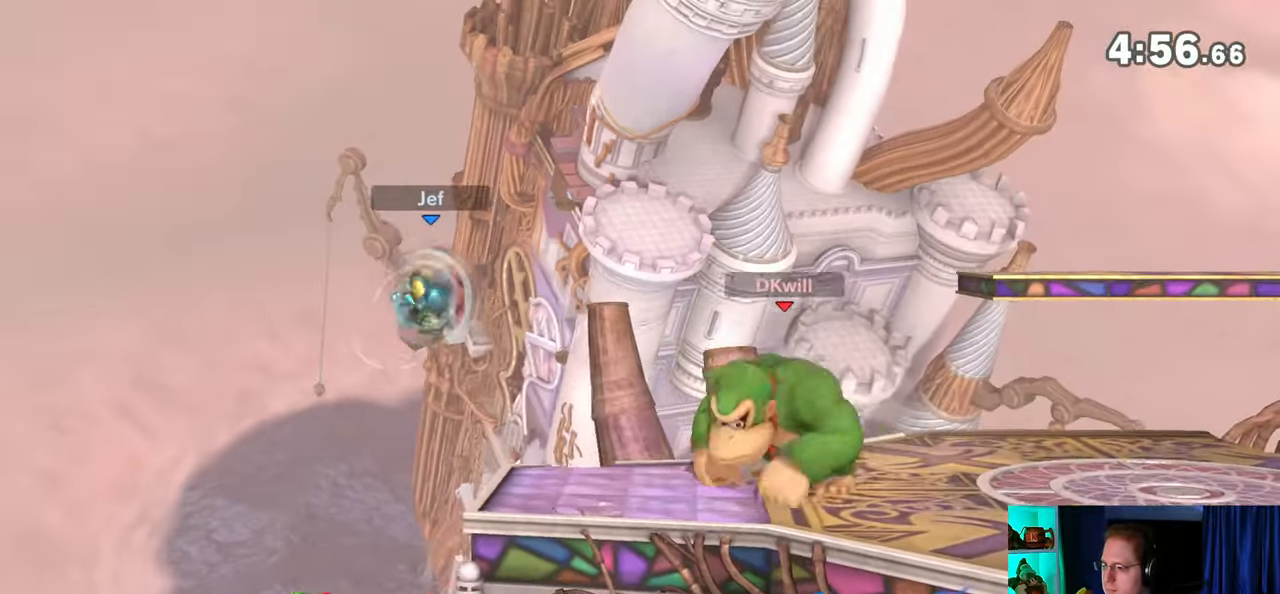
{"buttons": ["A"], "left_stick": "left", "right_stick": "center", "events": [[50, "A", "down"], [50, "left_stick", "left"], [300, "A", "up"], [367, "A", "down"], [433, "A", "up"], [483, "A", "down"]]}
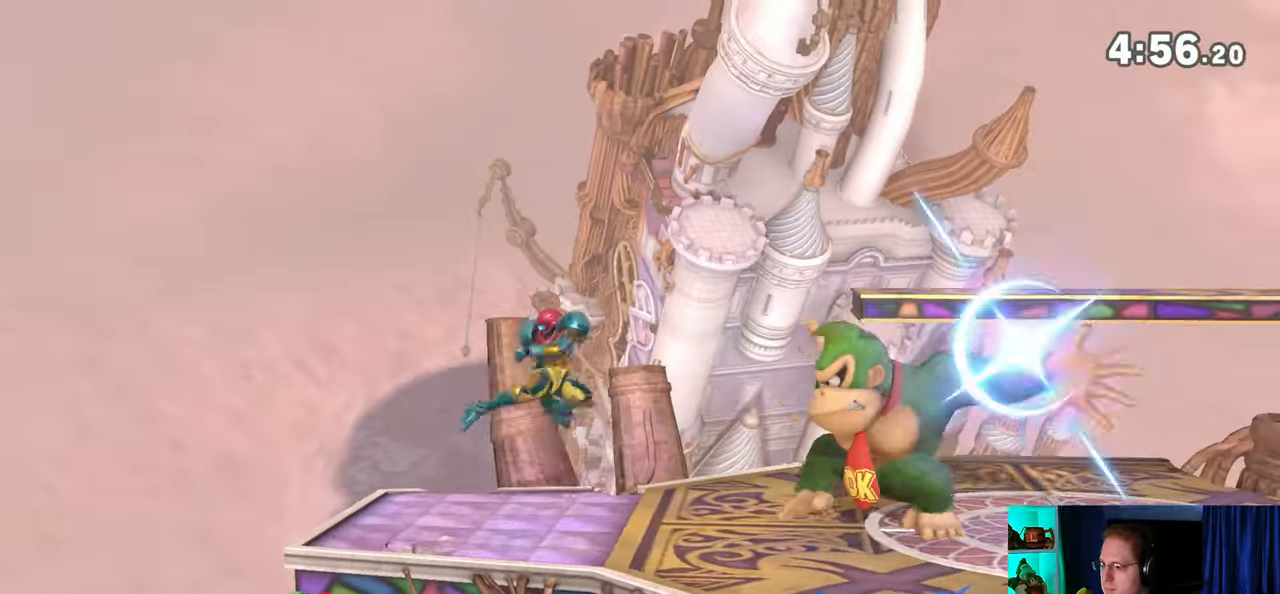
{"buttons": ["A"], "left_stick": "left", "right_stick": "center", "events": [[33, "A", "up"], [117, "A", "down"]]}
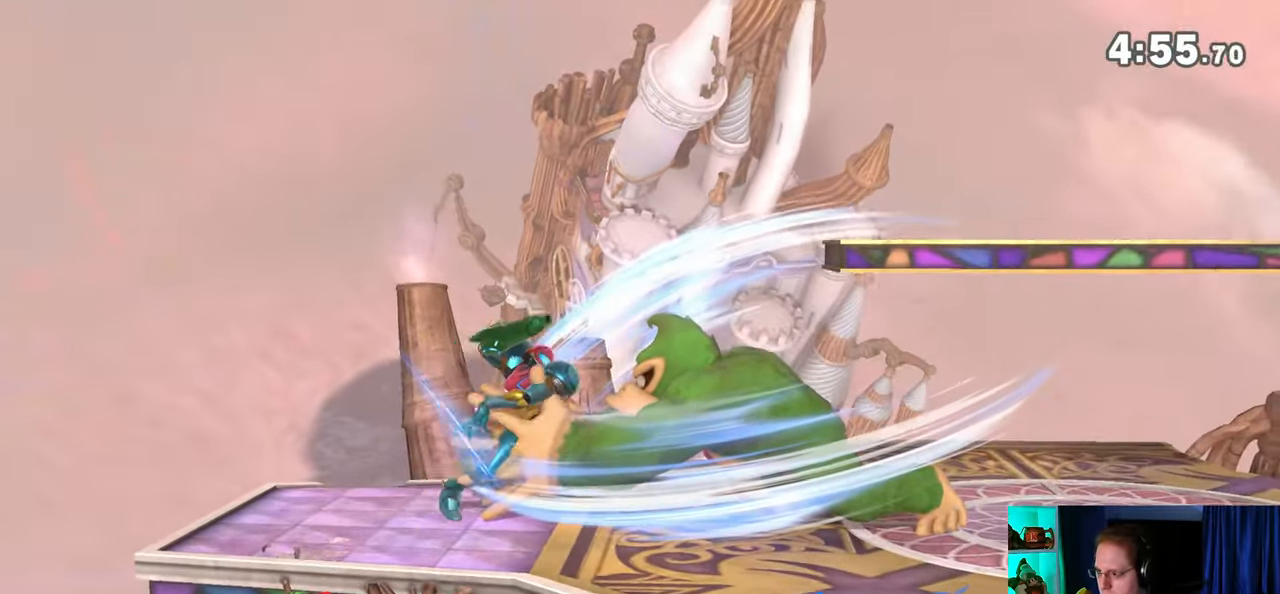
{"buttons": [], "left_stick": "center", "right_stick": "center", "events": [[200, "A", "up"], [233, "left_stick", "center"]]}
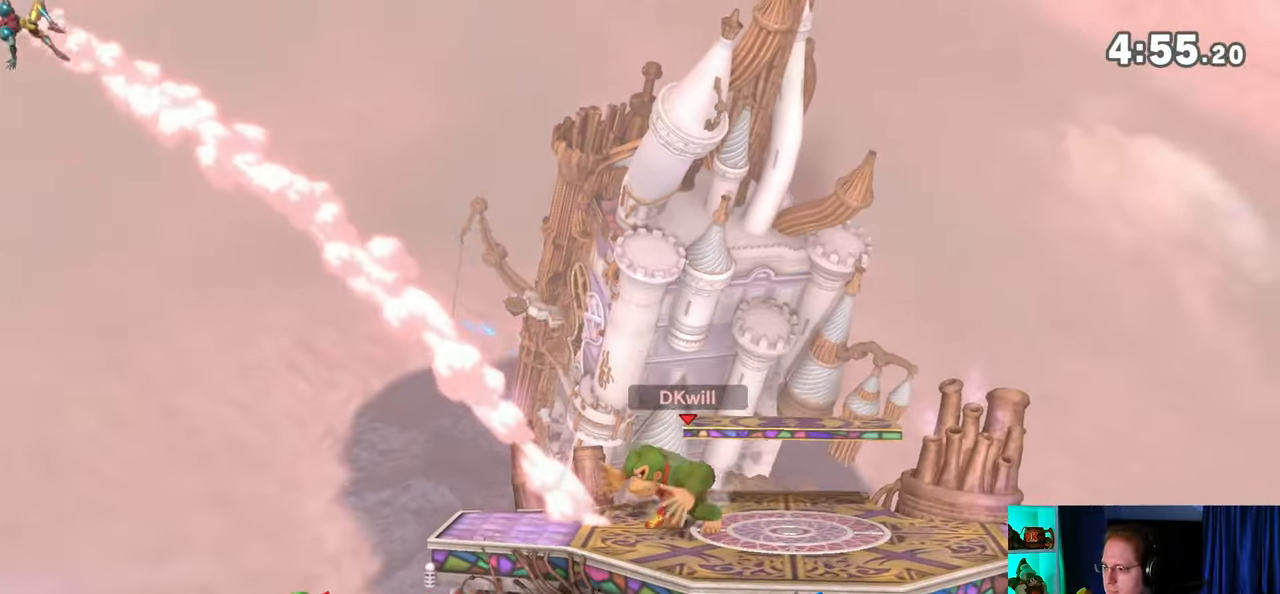
{"buttons": ["Y"], "left_stick": "center", "right_stick": "center", "events": [[33, "left_stick", "left"], [450, "Y", "down"], [450, "left_stick", "center"]]}
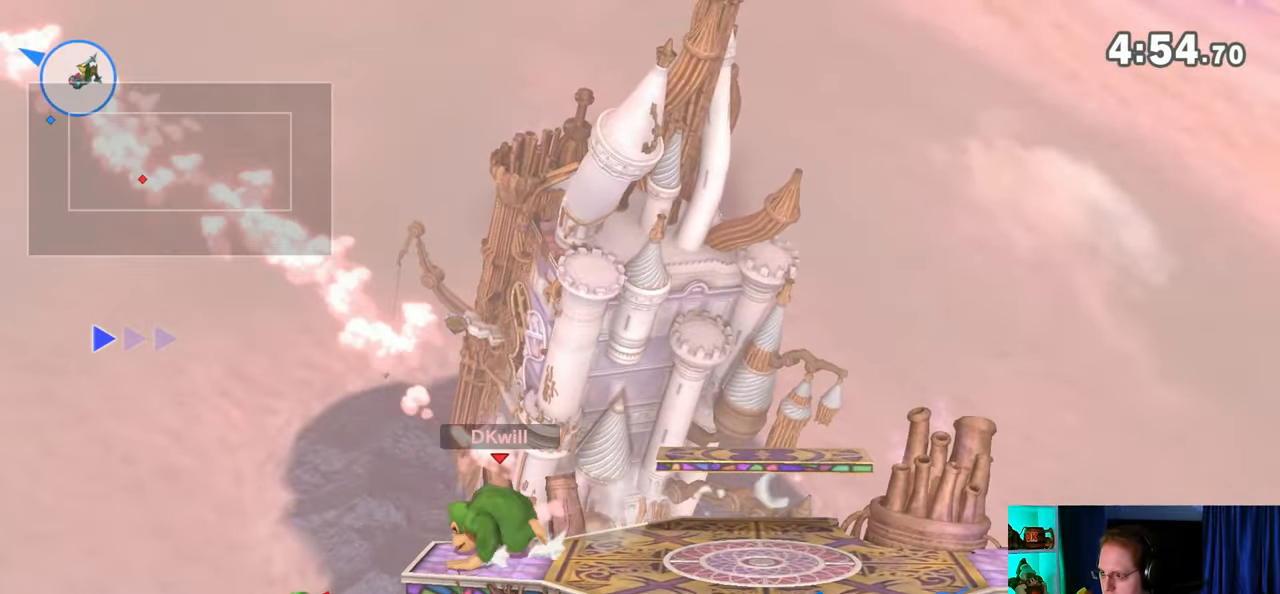
{"buttons": [], "left_stick": "left", "right_stick": "center", "events": [[150, "left_stick", "left"], [367, "Y", "up"]]}
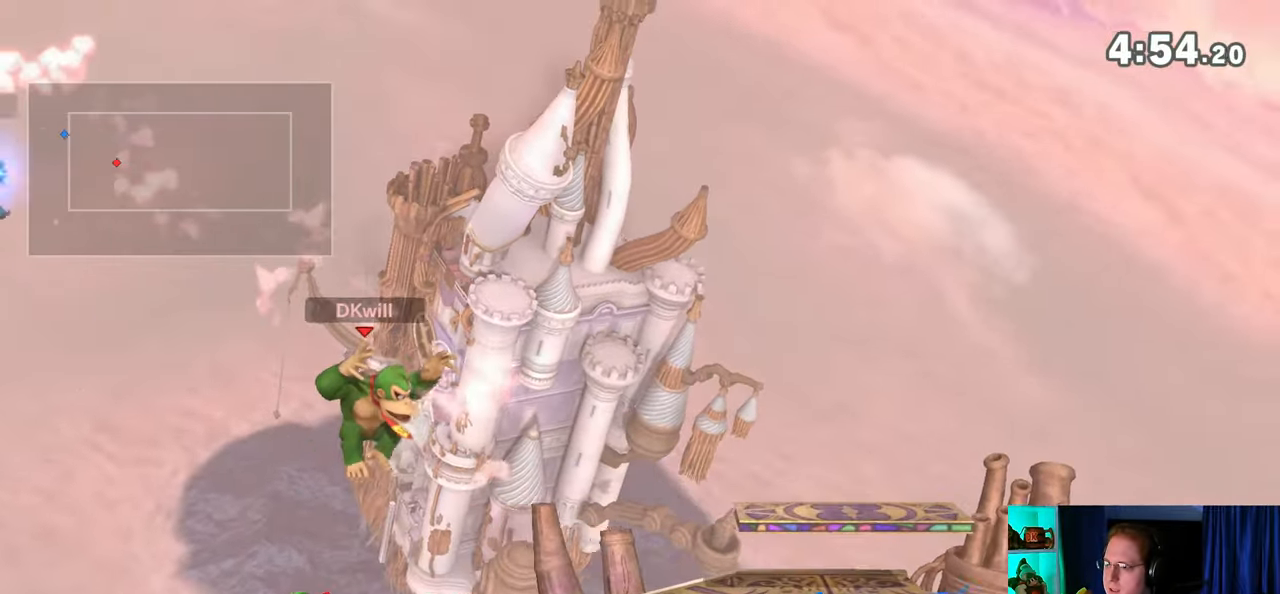
{"buttons": [], "left_stick": "right", "right_stick": "center", "events": [[217, "left_stick", "right"], [333, "L1", "down"], [433, "L1", "up"]]}
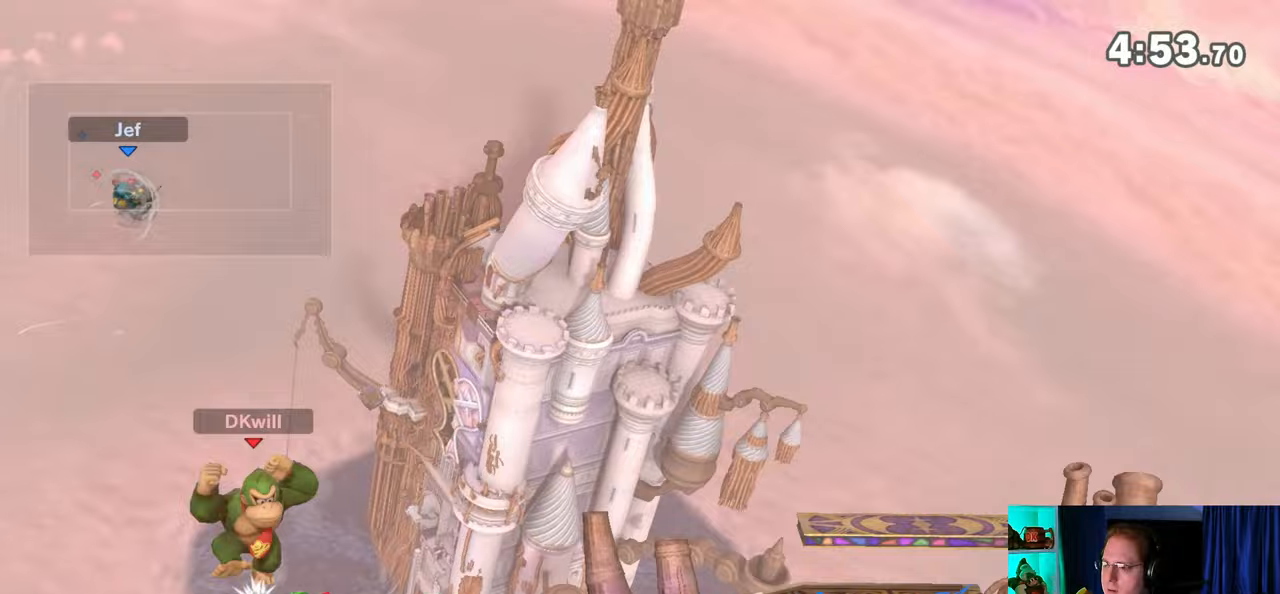
{"buttons": [], "left_stick": "right", "right_stick": "center", "events": []}
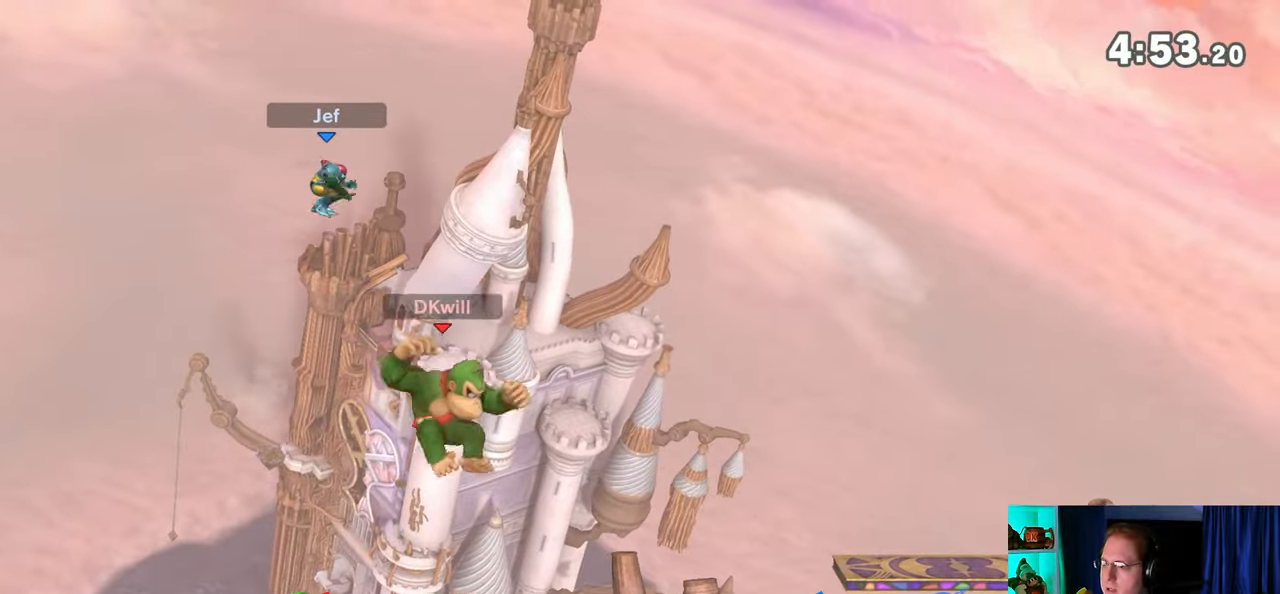
{"buttons": ["A"], "left_stick": "center", "right_stick": "center", "events": [[150, "left_stick", "down-right"], [267, "left_stick", "center"], [400, "Y", "down"], [450, "A", "down"], [450, "Y", "up"]]}
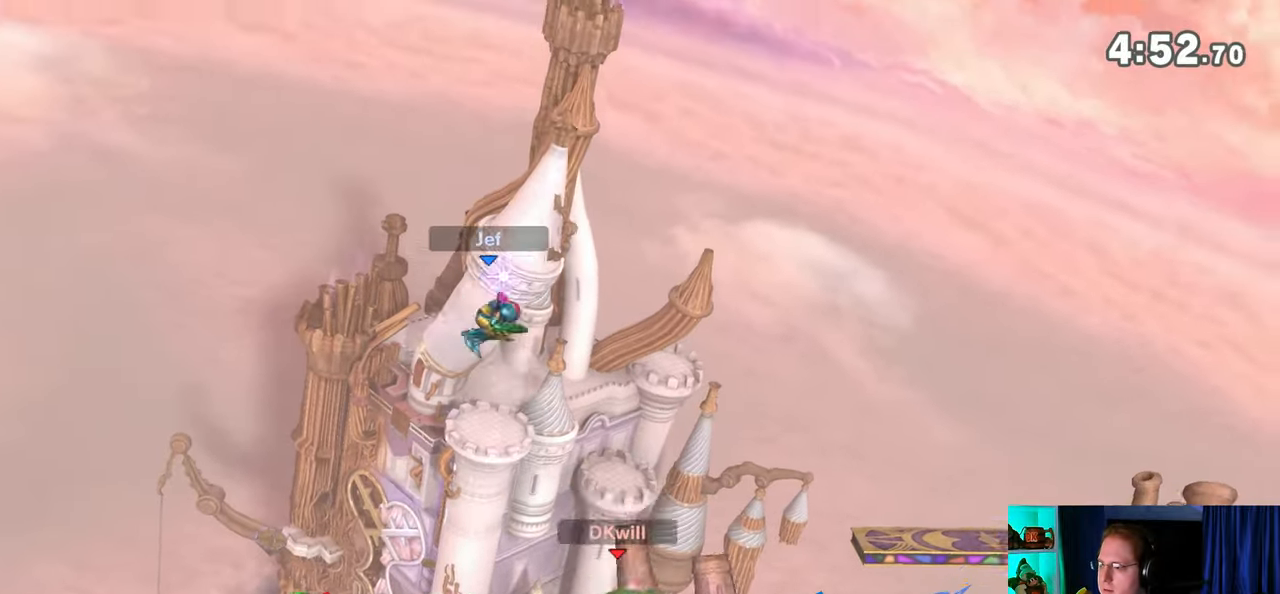
{"buttons": [], "left_stick": "down-right", "right_stick": "center", "events": [[17, "A", "up"], [50, "left_stick", "right"], [117, "Y", "down"], [250, "left_stick", "up-right"], [467, "Y", "up"], [467, "left_stick", "down-right"]]}
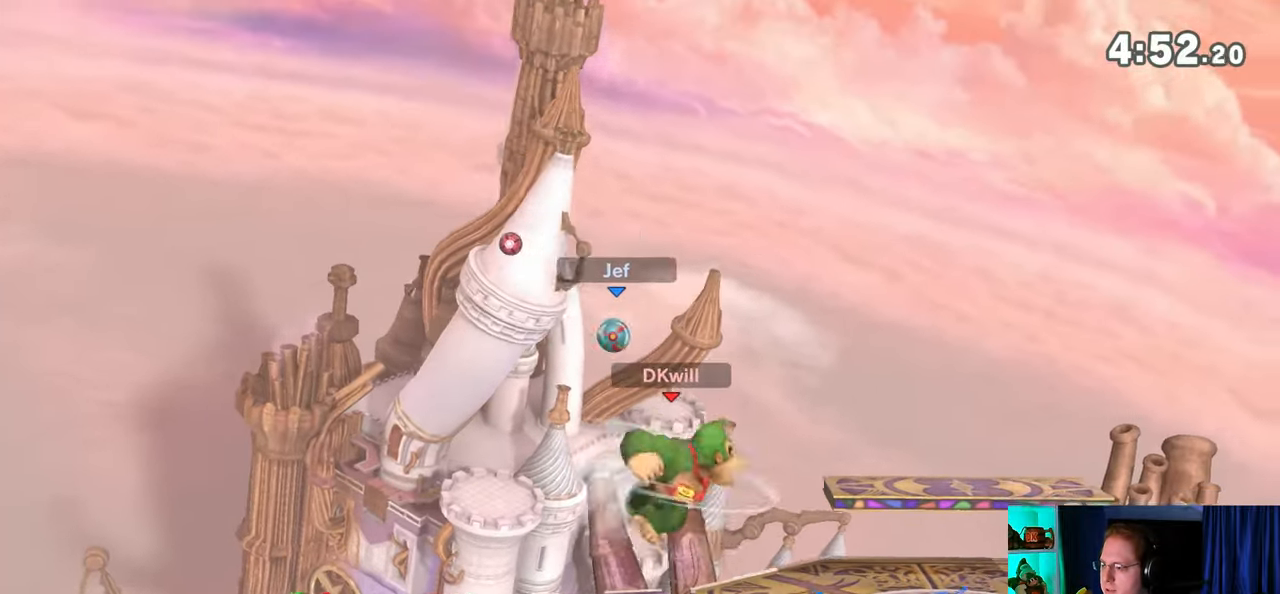
{"buttons": [], "left_stick": "center", "right_stick": "center", "events": [[50, "left_stick", "center"], [117, "left_stick", "right"], [250, "left_stick", "center"]]}
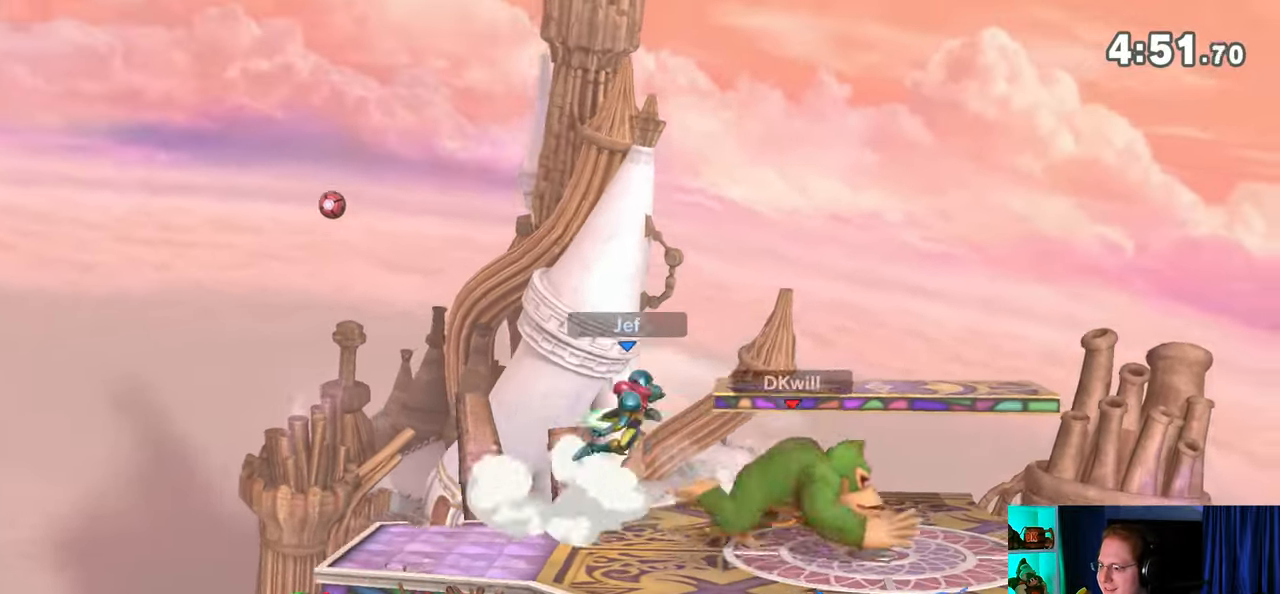
{"buttons": [], "left_stick": "center", "right_stick": "center", "events": [[83, "Y", "down"], [500, "Y", "up"]]}
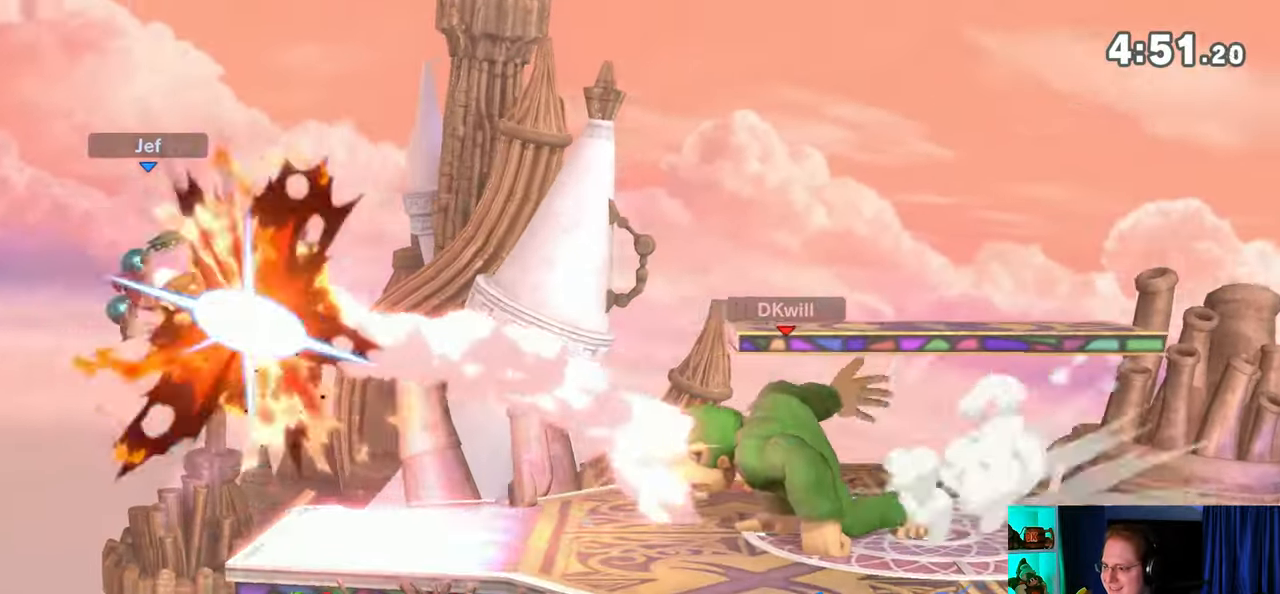
{"buttons": [], "left_stick": "down-right", "right_stick": "center", "events": [[83, "left_stick", "left"], [450, "left_stick", "down-right"]]}
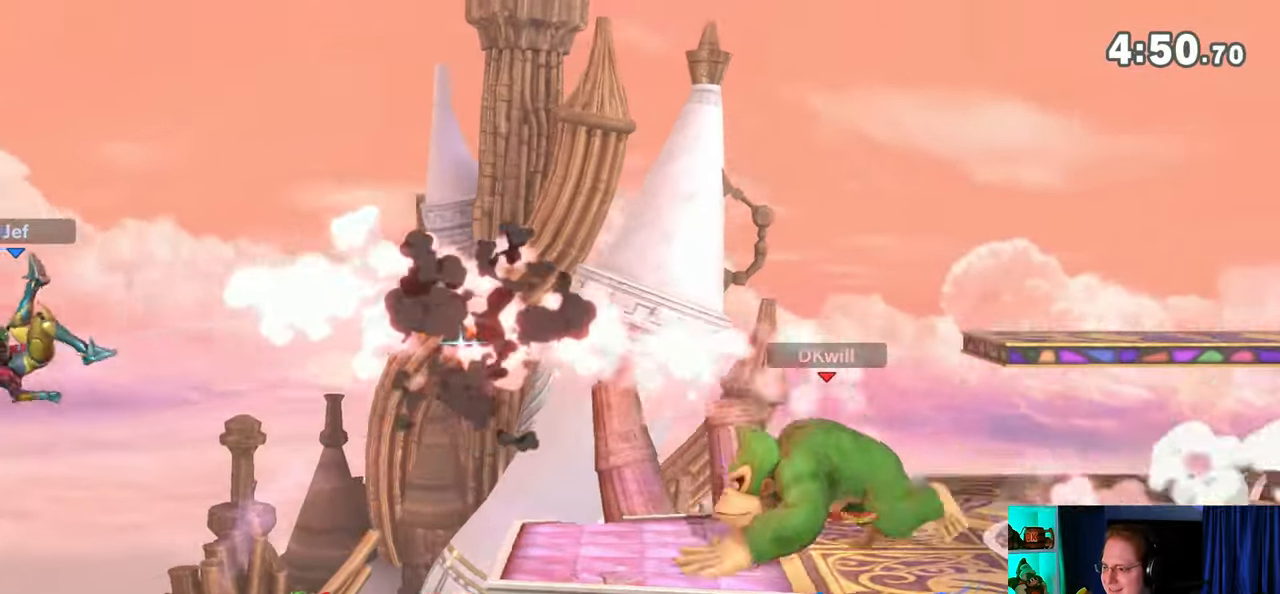
{"buttons": [], "left_stick": "right", "right_stick": "center", "events": [[17, "Y", "down"], [17, "left_stick", "center"], [50, "Y", "up"], [183, "left_stick", "right"], [367, "left_stick", "down"], [483, "left_stick", "right"]]}
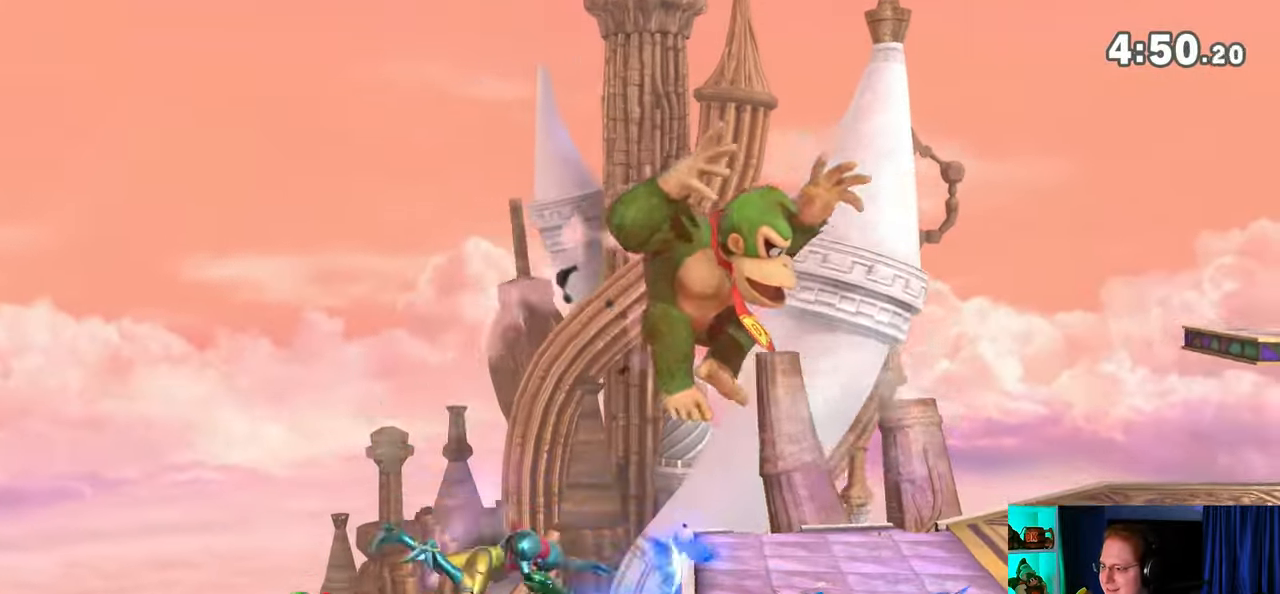
{"buttons": ["A"], "left_stick": "center", "right_stick": "center", "events": [[267, "left_stick", "center"], [433, "Y", "down"], [467, "A", "down"], [467, "Y", "up"]]}
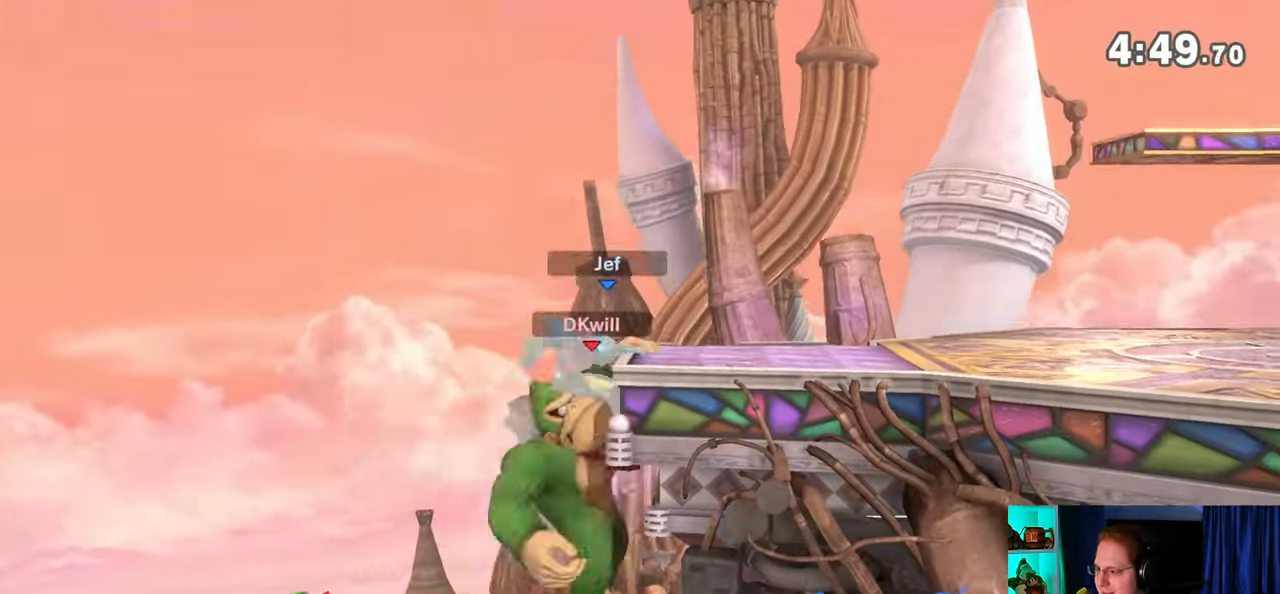
{"buttons": ["Y"], "left_stick": "down-right", "right_stick": "center", "events": [[33, "A", "up"], [33, "left_stick", "right"], [117, "Y", "down"], [183, "Y", "up"], [267, "Y", "down"], [300, "left_stick", "up-right"], [467, "left_stick", "down-right"]]}
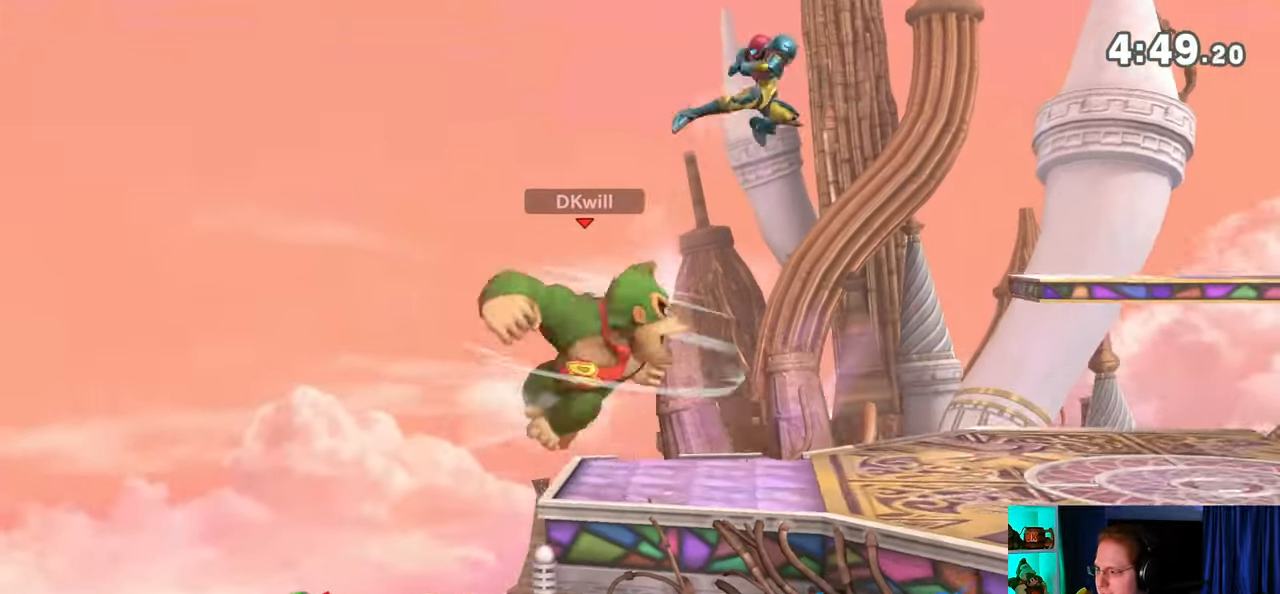
{"buttons": ["R1"], "left_stick": "right", "right_stick": "center", "events": [[33, "Y", "up"], [217, "left_stick", "right"], [367, "R1", "down"]]}
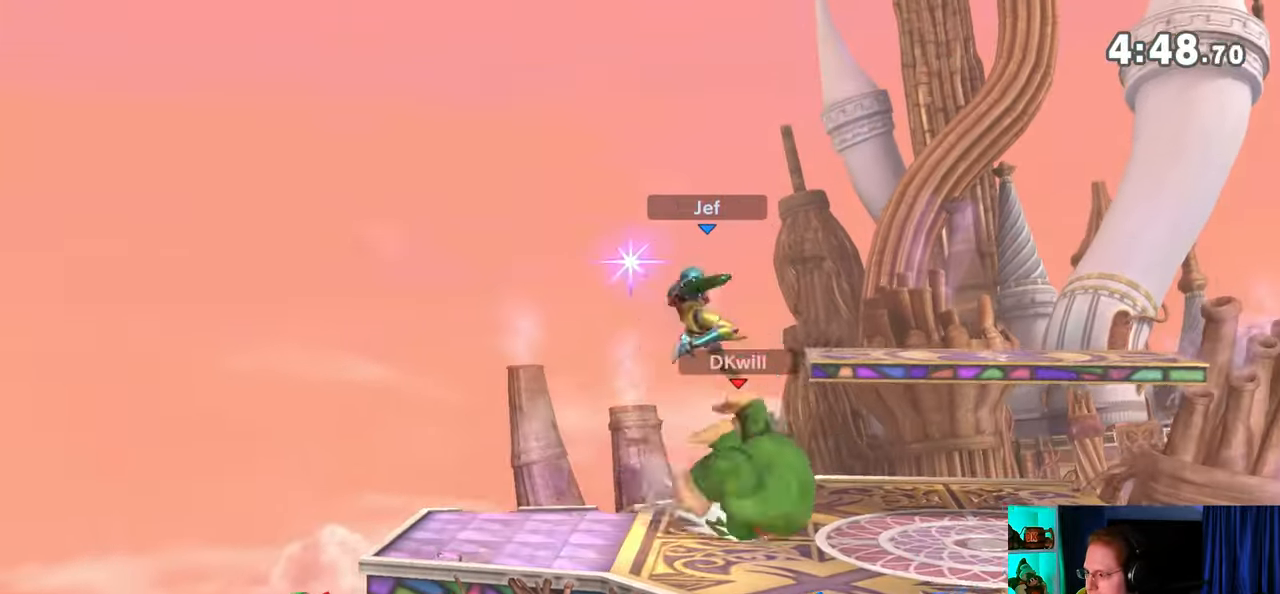
{"buttons": [], "left_stick": "left", "right_stick": "center", "events": [[150, "R1", "up"], [183, "left_stick", "center"], [367, "left_stick", "left"]]}